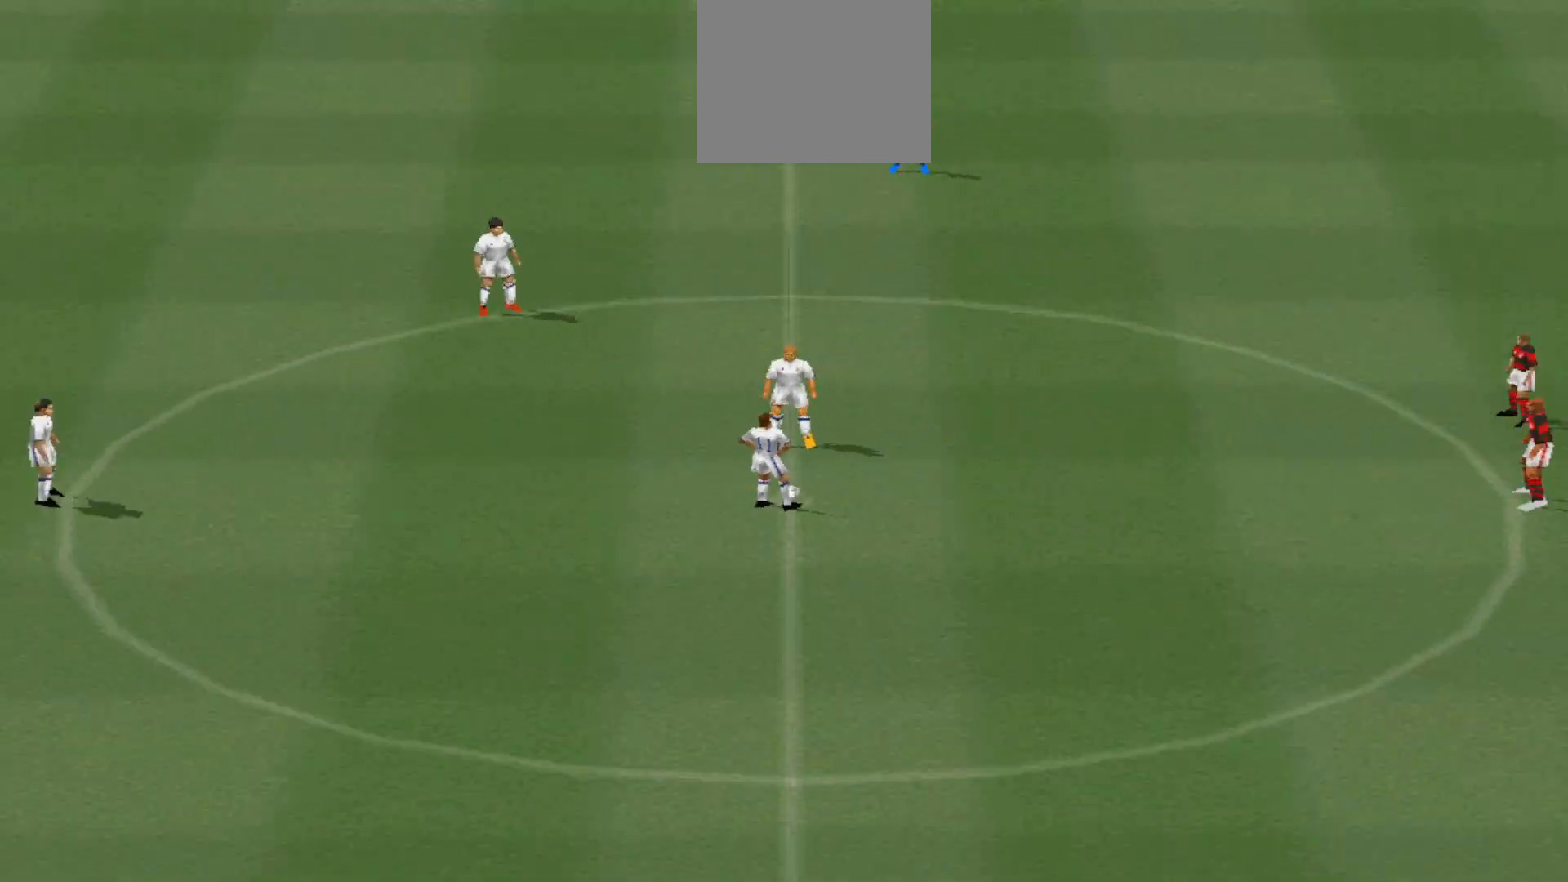
Gameplay with a controller (PlayStation layout); each line is a JSON object with the inputs held at the frame after it. "events" lists button and stick changes between this image and that frame as [ms after this image, input, new state], when the widget could be followed in between. Not read: left_stick right_stick.
{"buttons": [], "events": [[267, "CROSS", "down"], [400, "CROSS", "up"]]}
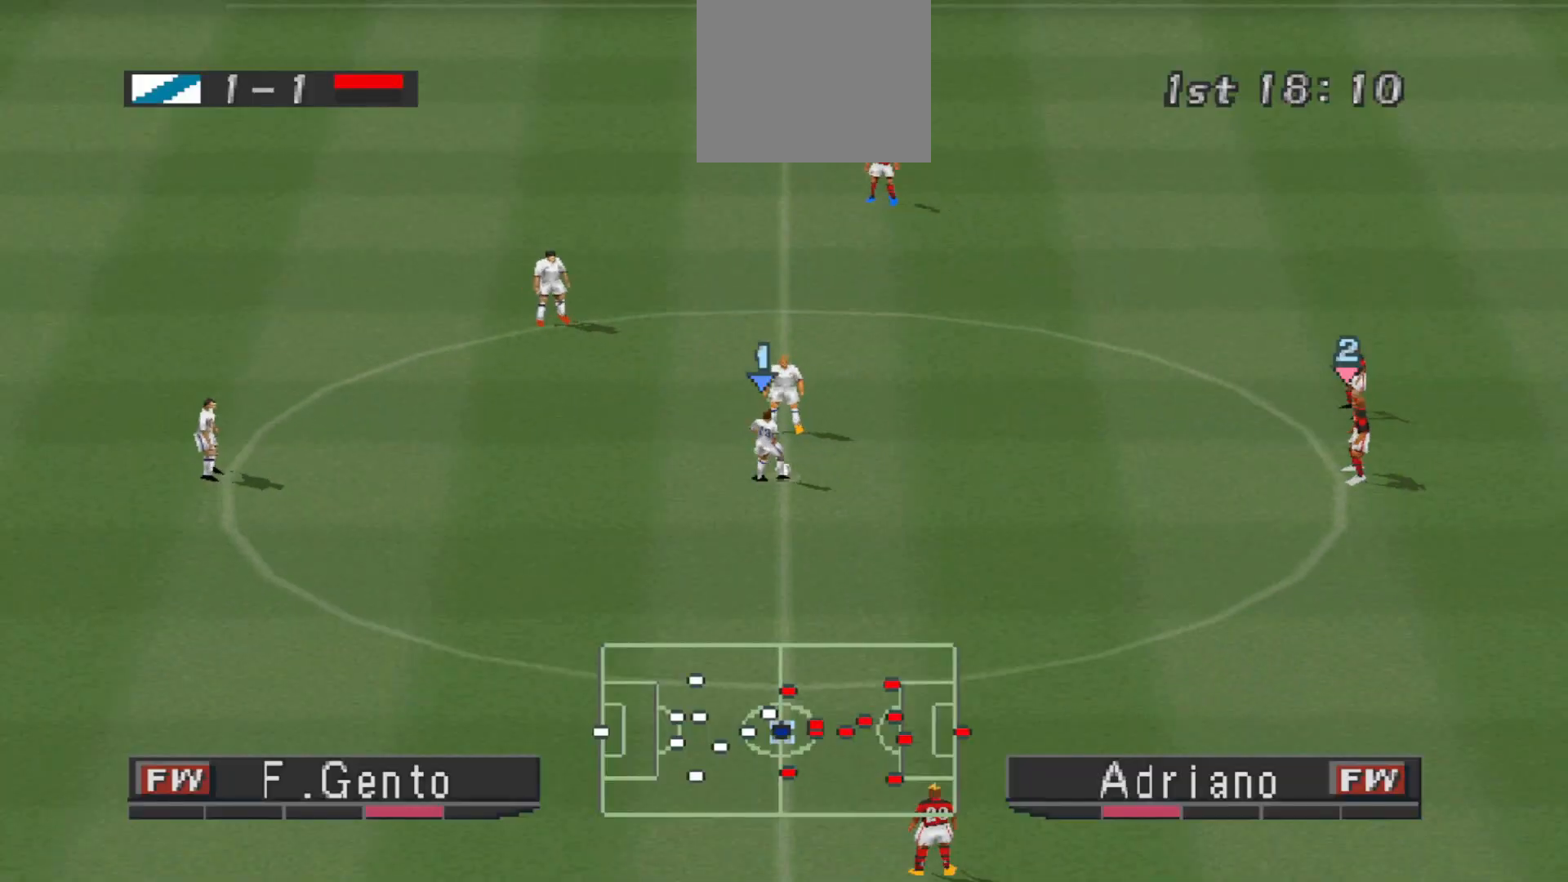
{"buttons": ["DPAD_LEFT"], "events": [[100, "DPAD_LEFT", "down"], [267, "DPAD_LEFT", "up"], [367, "DPAD_LEFT", "down"]]}
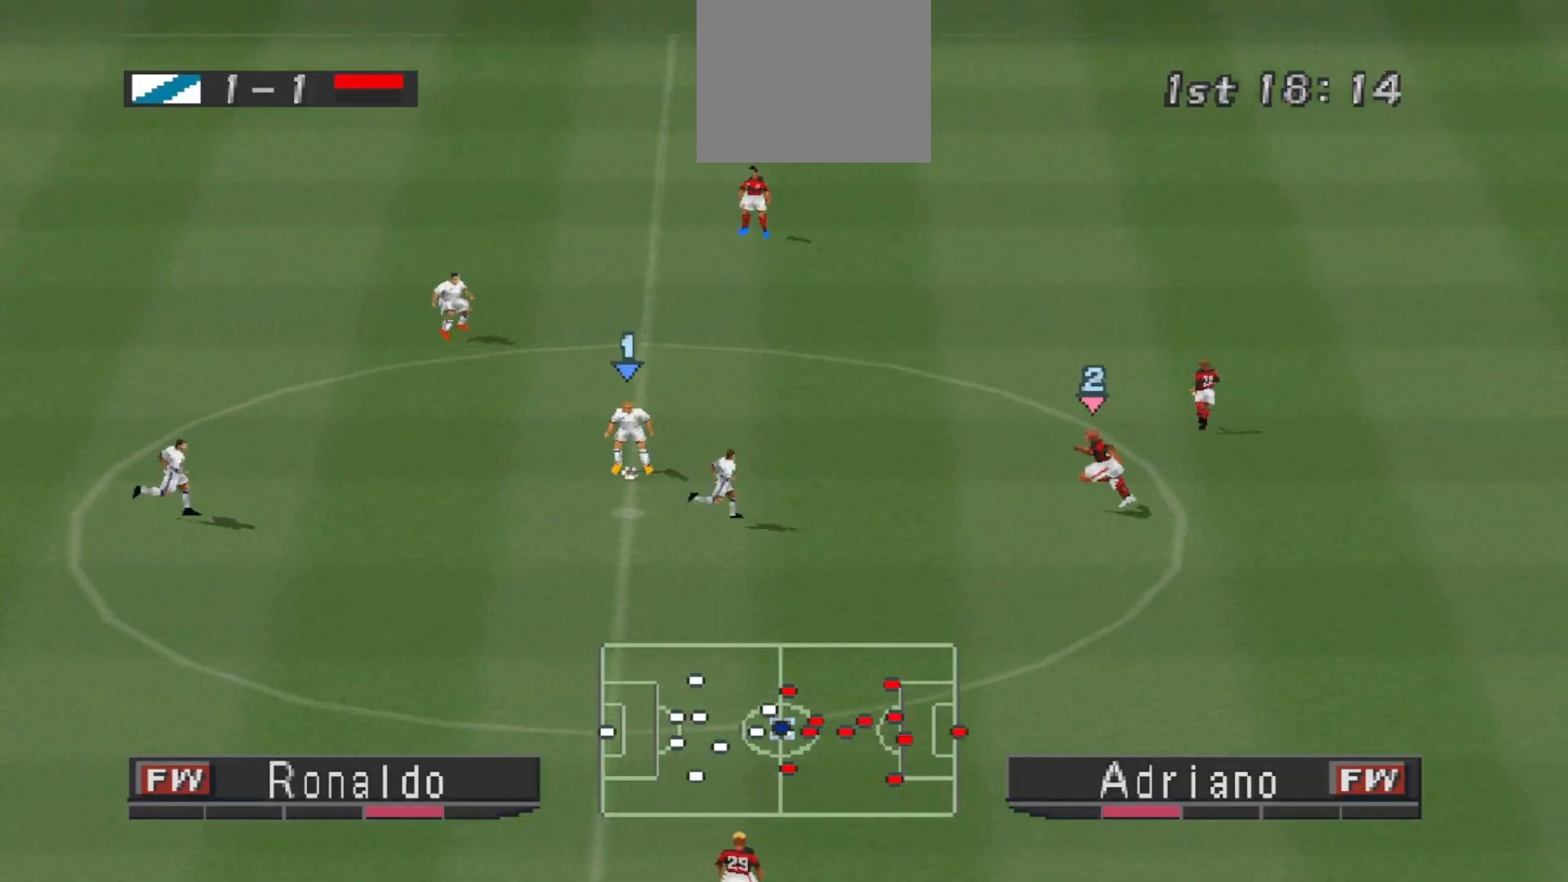
{"buttons": ["CROSS", "DPAD_LEFT"], "events": [[100, "CROSS", "down"]]}
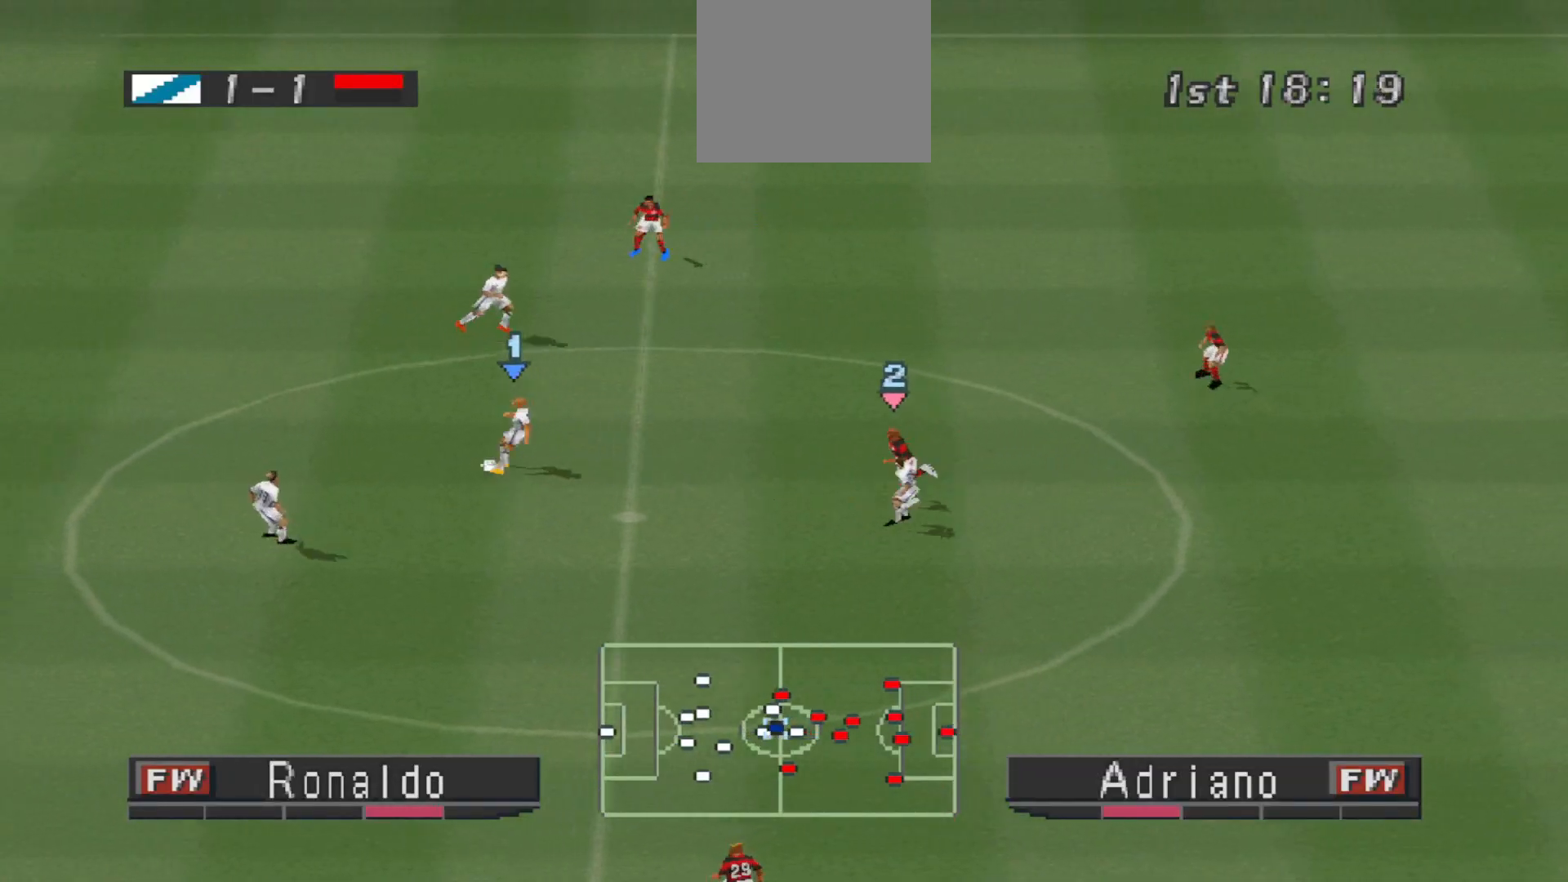
{"buttons": ["DPAD_RIGHT"], "events": [[33, "CROSS", "up"], [167, "DPAD_LEFT", "up"], [400, "DPAD_RIGHT", "down"]]}
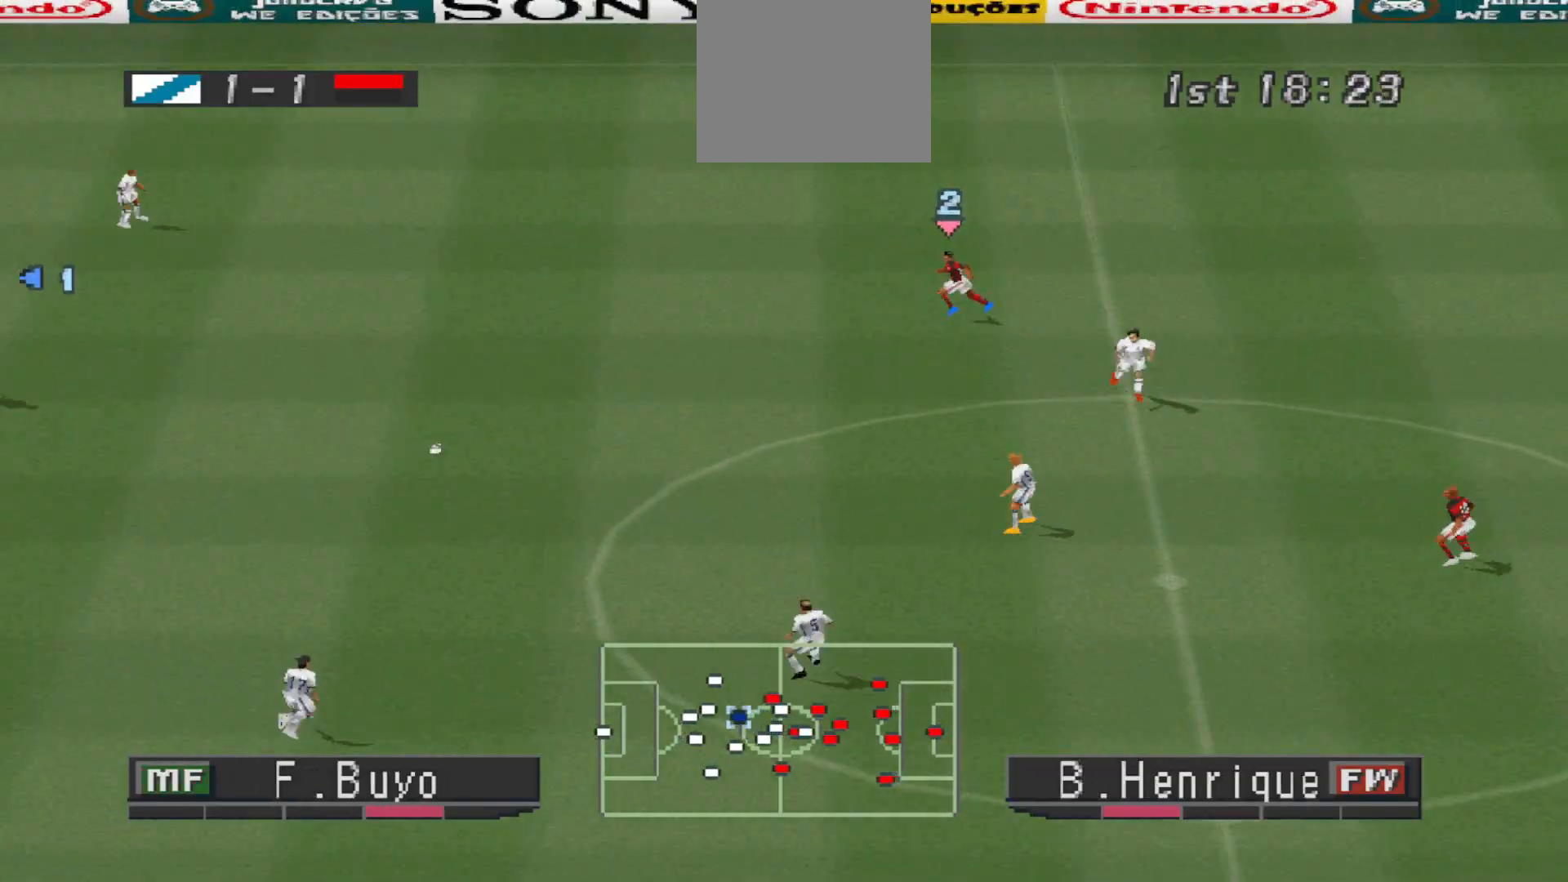
{"buttons": ["DPAD_UP", "DPAD_RIGHT"], "events": [[367, "DPAD_RIGHT", "up"], [400, "DPAD_UP", "down"], [433, "DPAD_RIGHT", "down"]]}
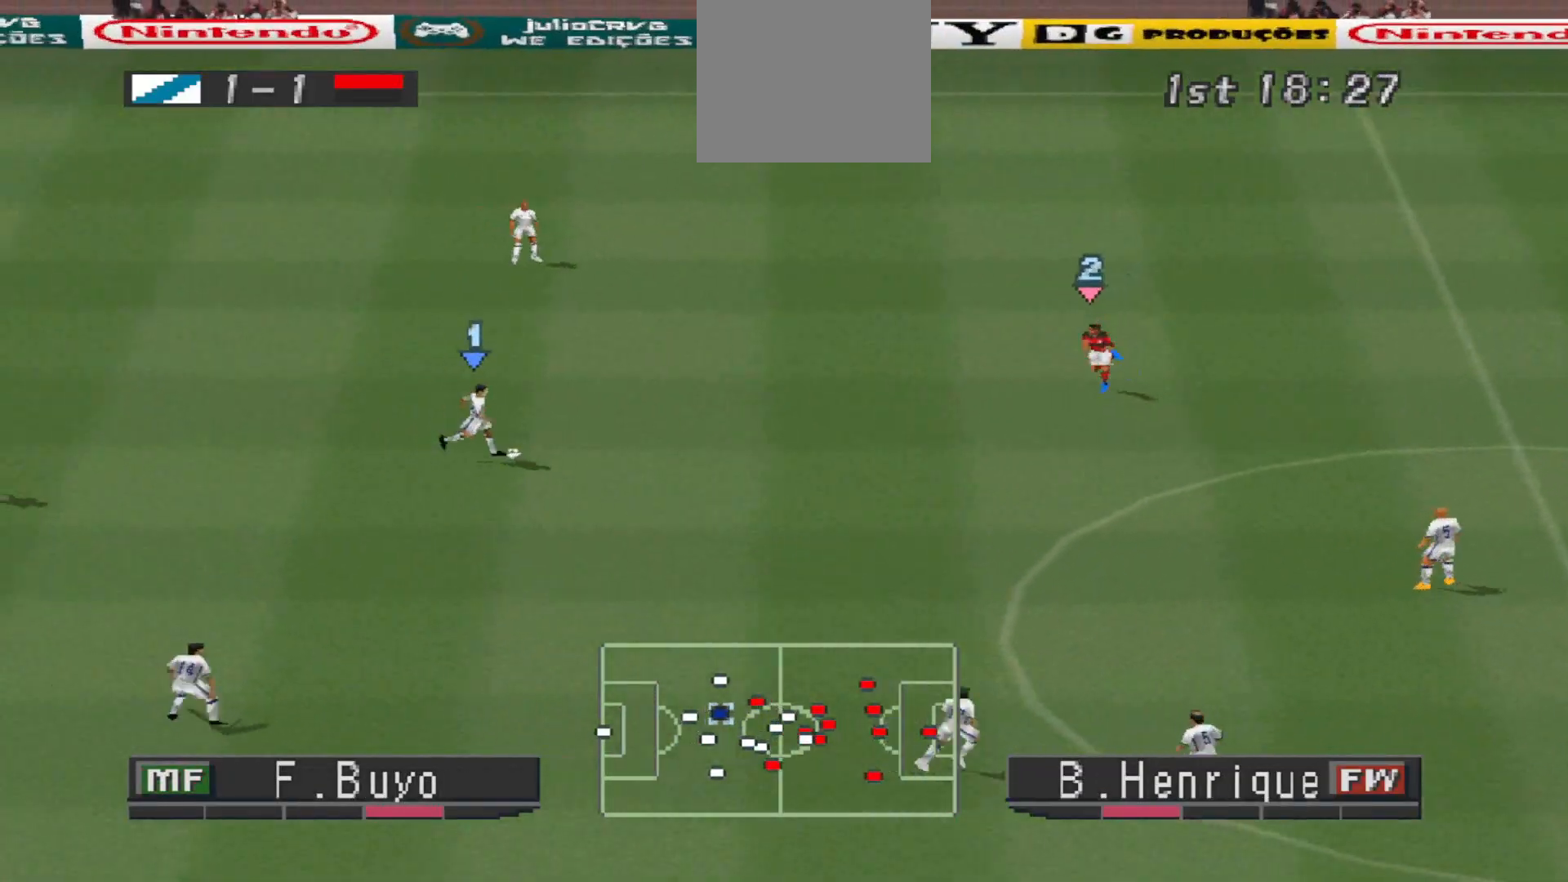
{"buttons": ["DPAD_UP", "DPAD_RIGHT"], "events": [[200, "CROSS", "down"], [433, "CROSS", "up"]]}
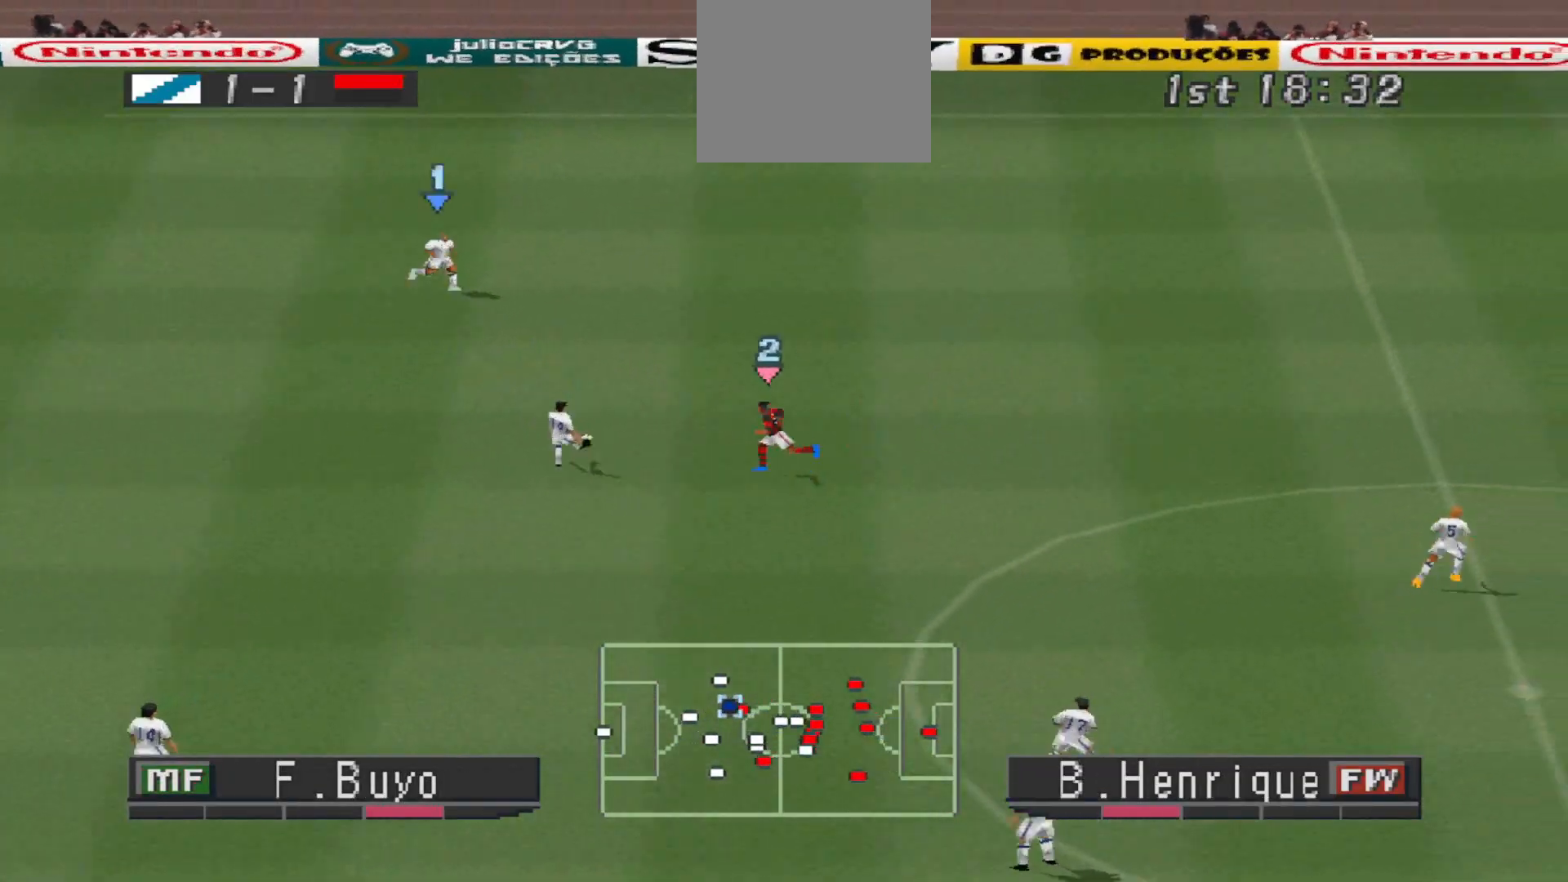
{"buttons": ["DPAD_RIGHT"], "events": [[100, "DPAD_UP", "up"], [133, "L2", "down"], [167, "R1", "down"], [267, "R1", "up"], [333, "L2", "up"]]}
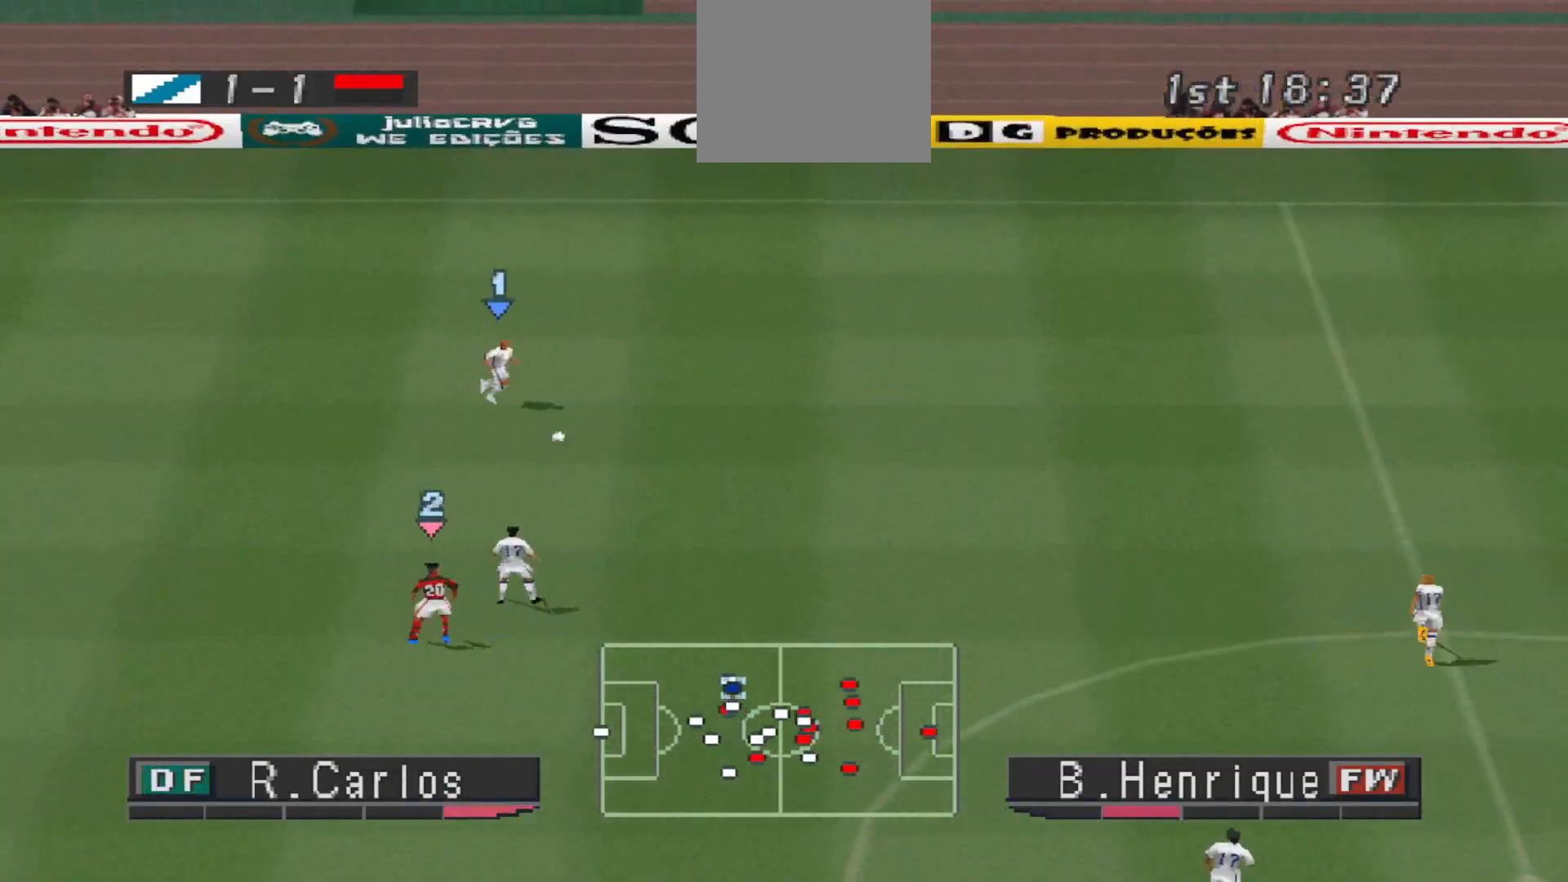
{"buttons": ["CROSS", "DPAD_RIGHT"], "events": [[333, "CROSS", "down"]]}
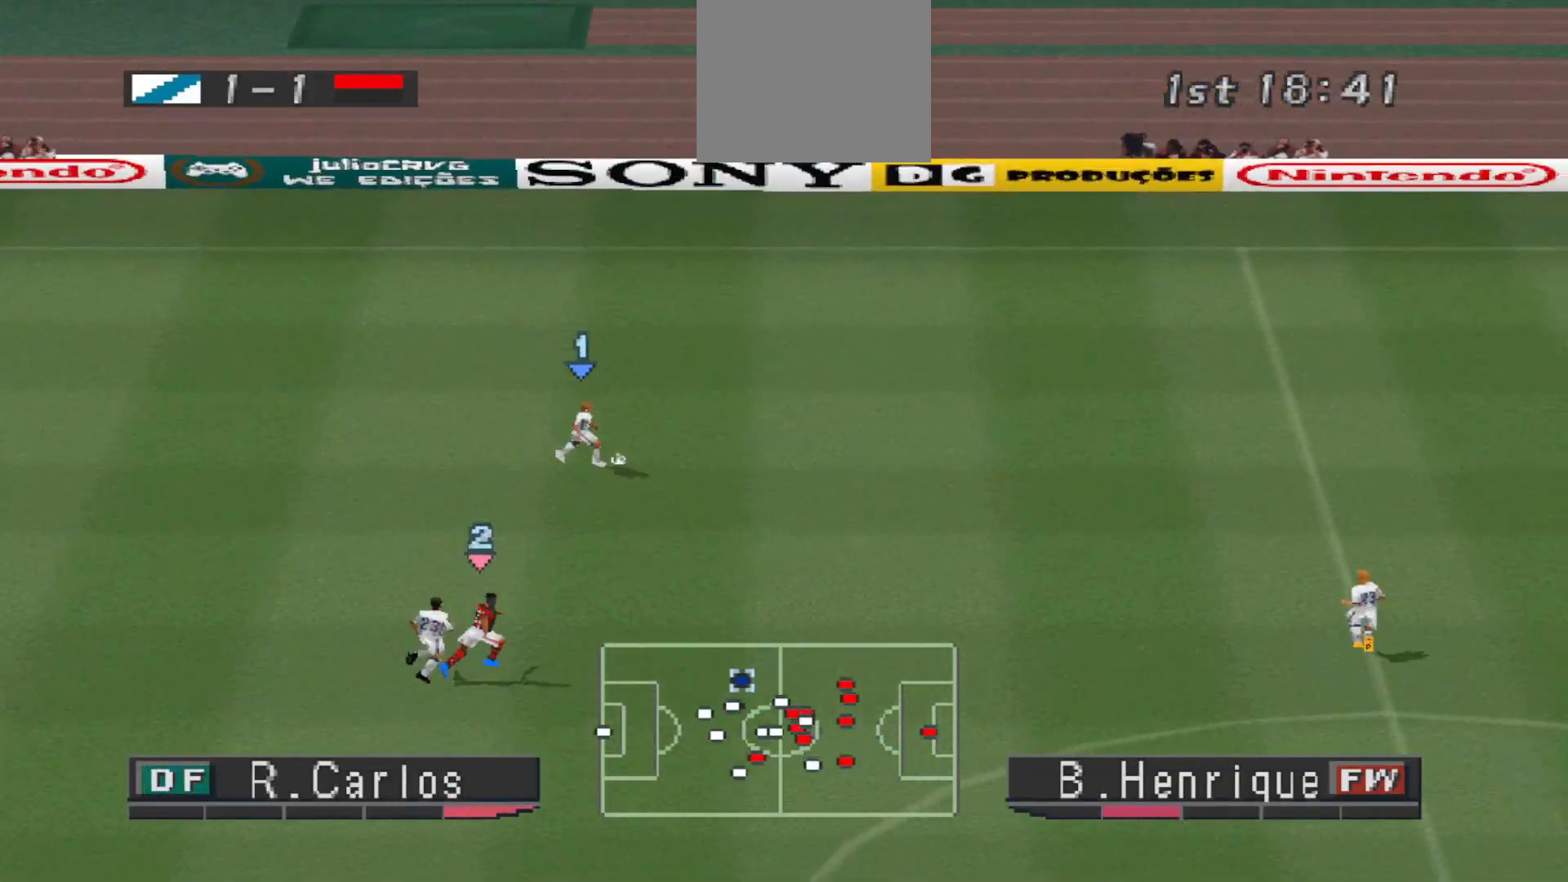
{"buttons": ["DPAD_UP"], "events": [[100, "DPAD_RIGHT", "up"], [167, "CROSS", "up"], [333, "DPAD_LEFT", "down"], [500, "DPAD_LEFT", "up"], [500, "DPAD_UP", "down"]]}
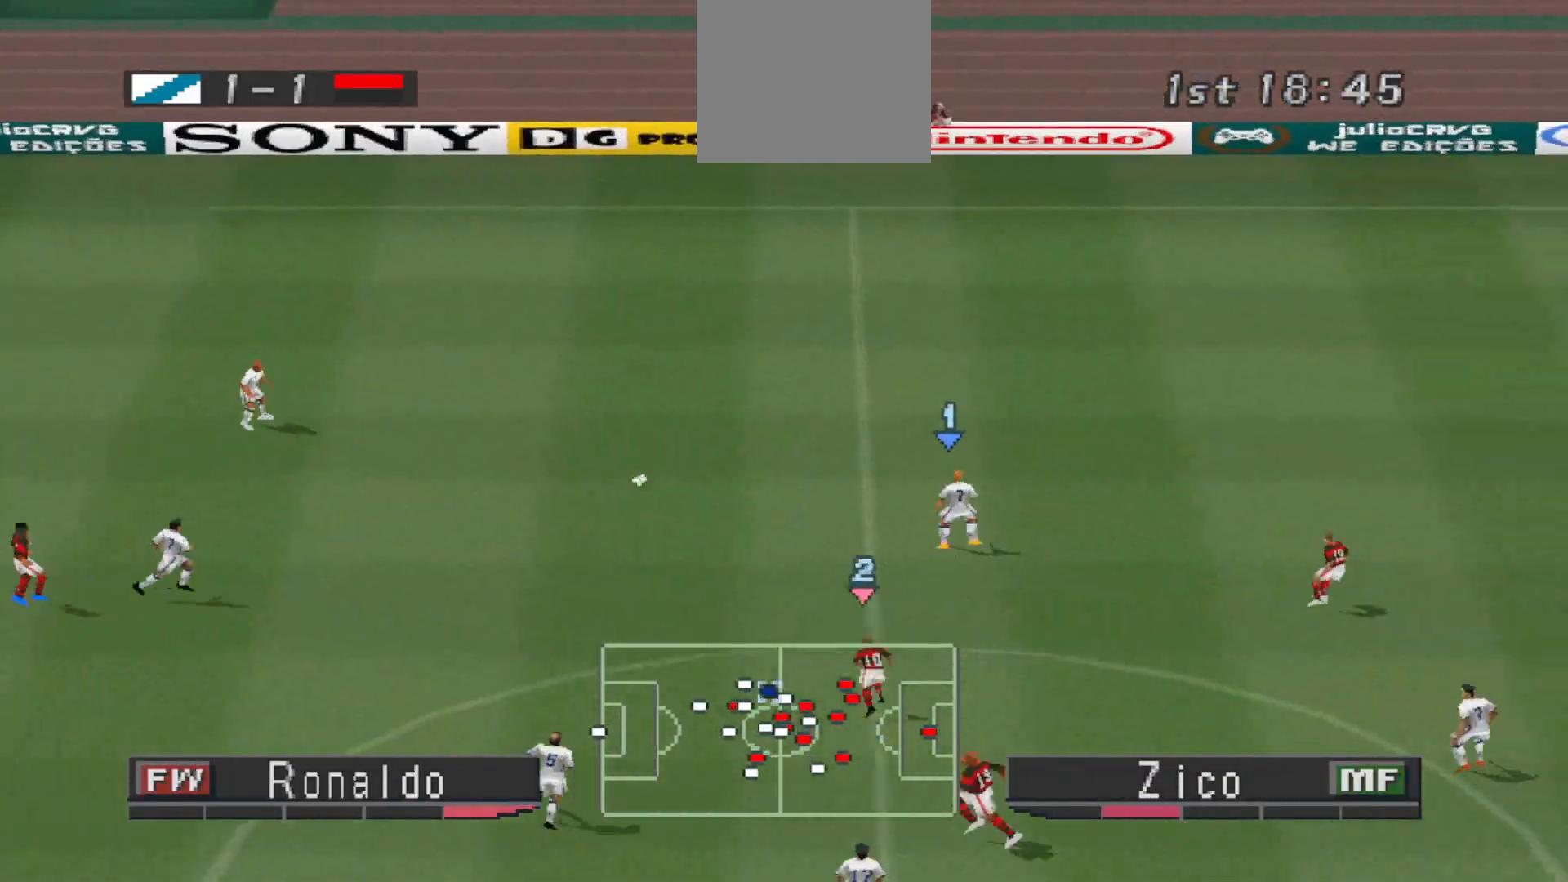
{"buttons": ["DPAD_UP"], "events": [[67, "DPAD_RIGHT", "down"], [167, "DPAD_RIGHT", "up"]]}
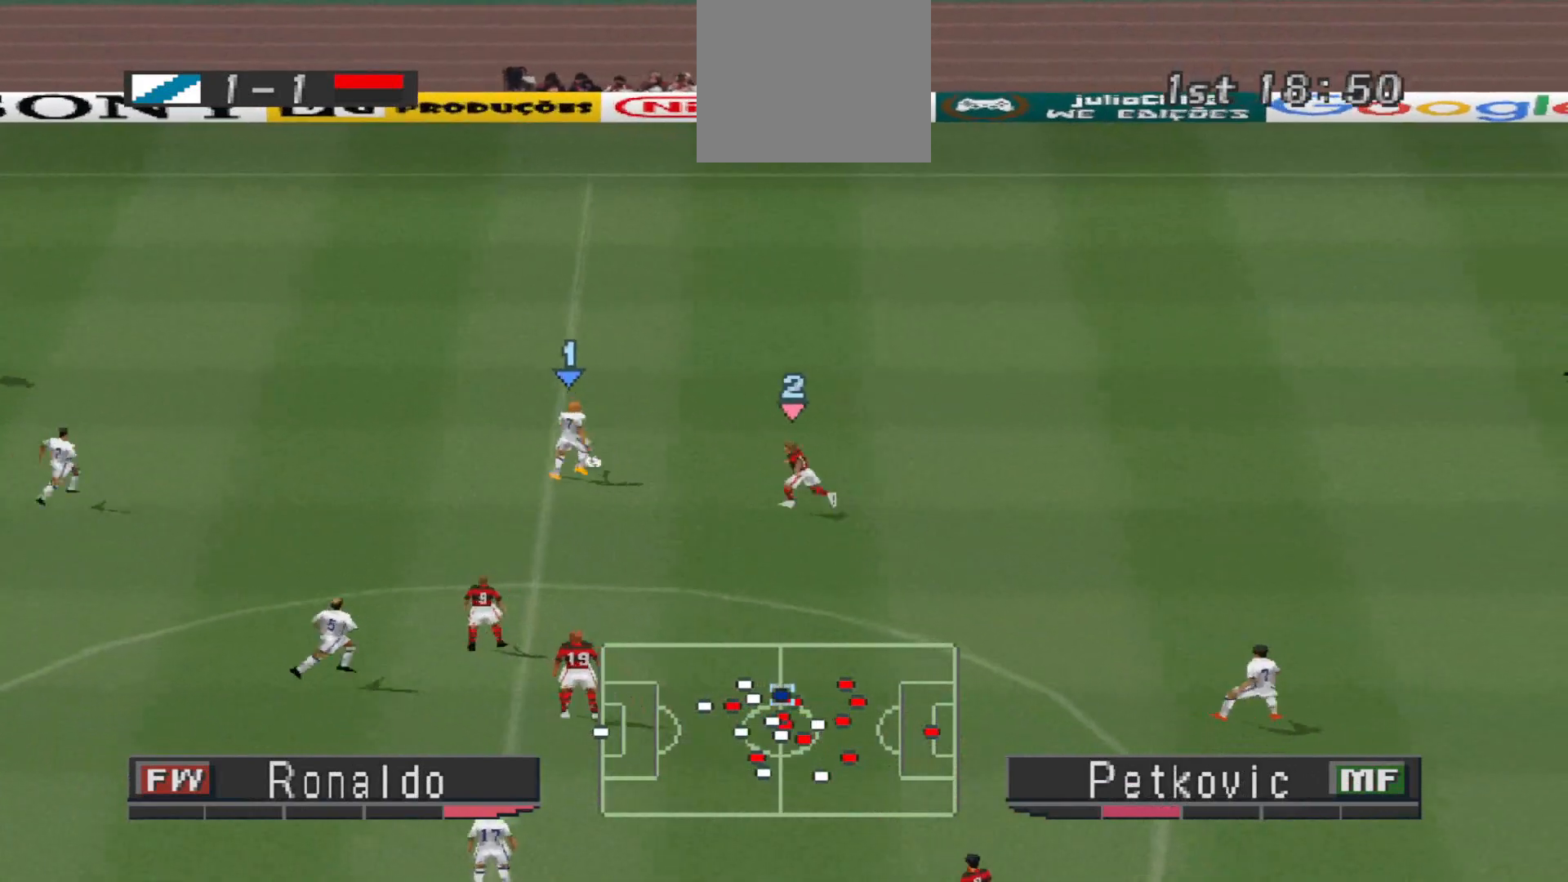
{"buttons": ["DPAD_UP"], "events": []}
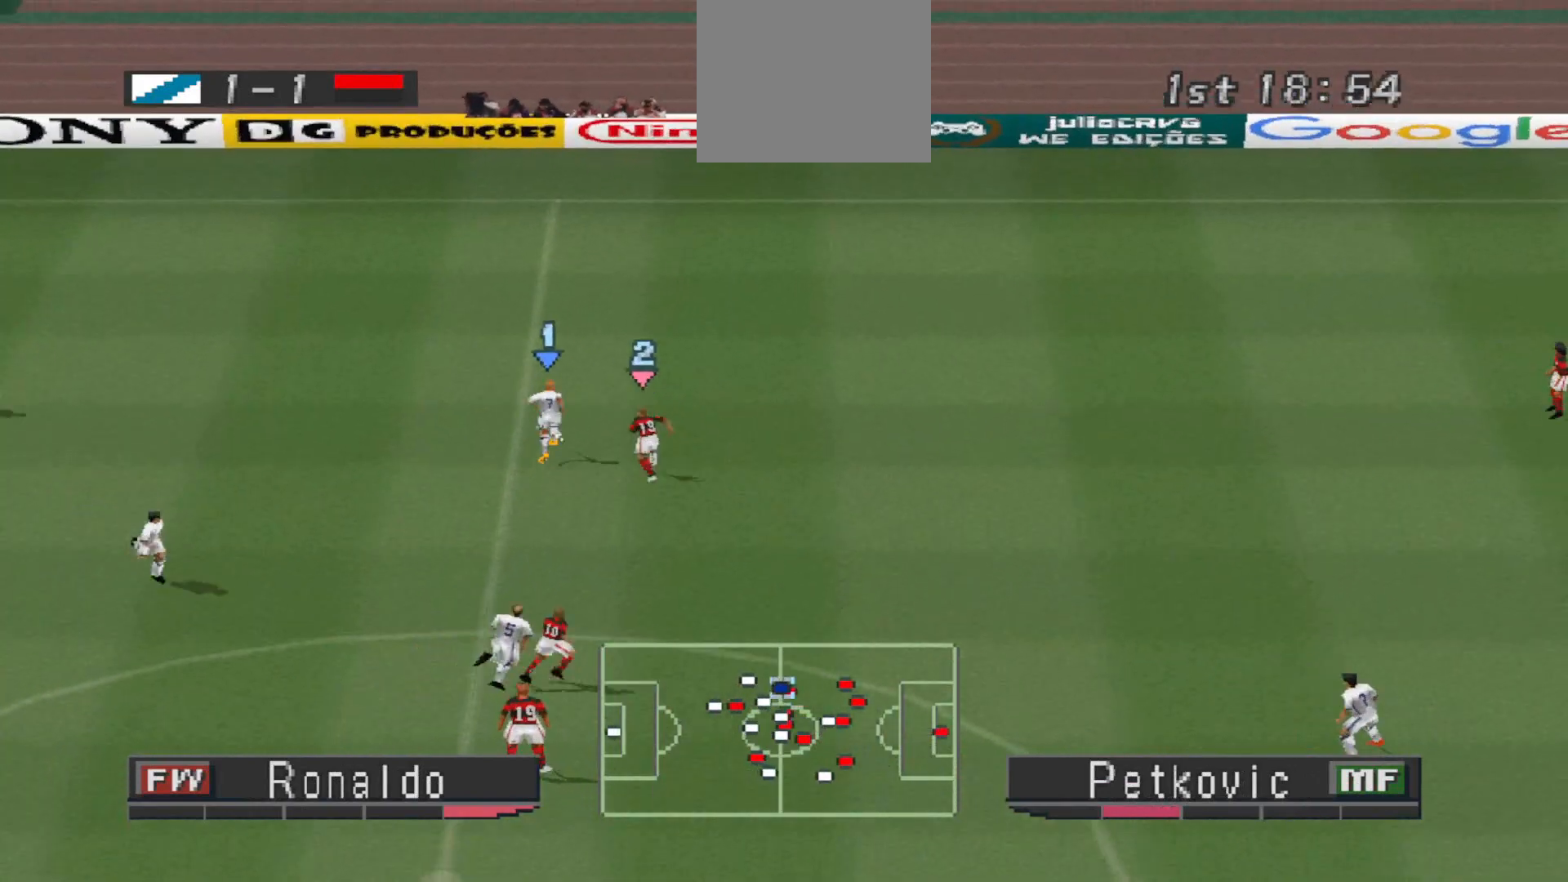
{"buttons": ["DPAD_LEFT"], "events": [[100, "DPAD_LEFT", "down"], [267, "DPAD_UP", "up"]]}
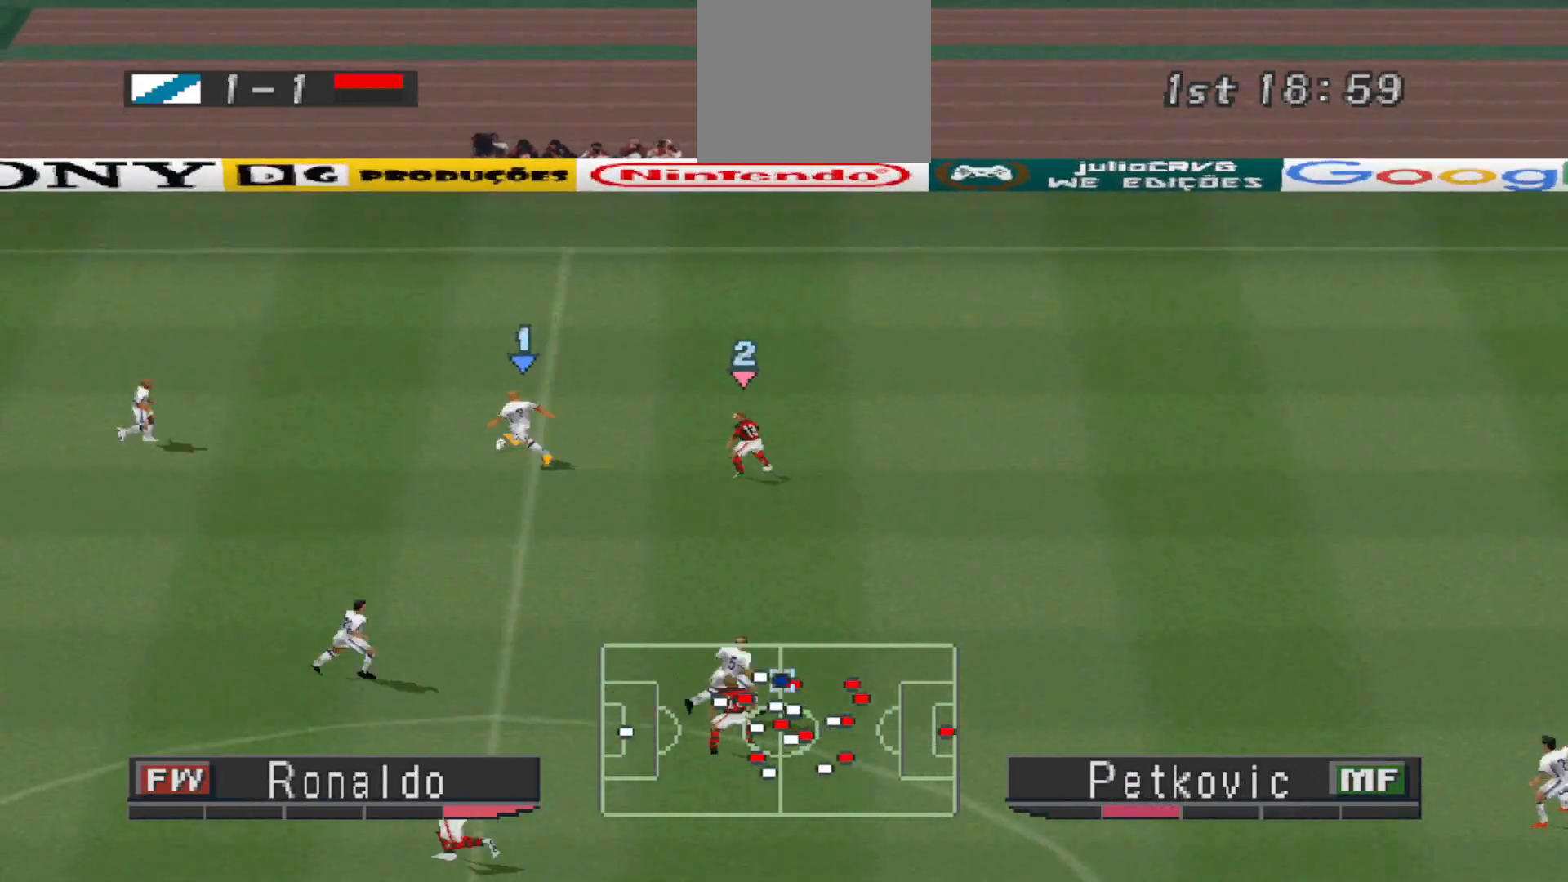
{"buttons": ["DPAD_DOWN"], "events": [[133, "DPAD_DOWN", "down"], [300, "DPAD_LEFT", "up"]]}
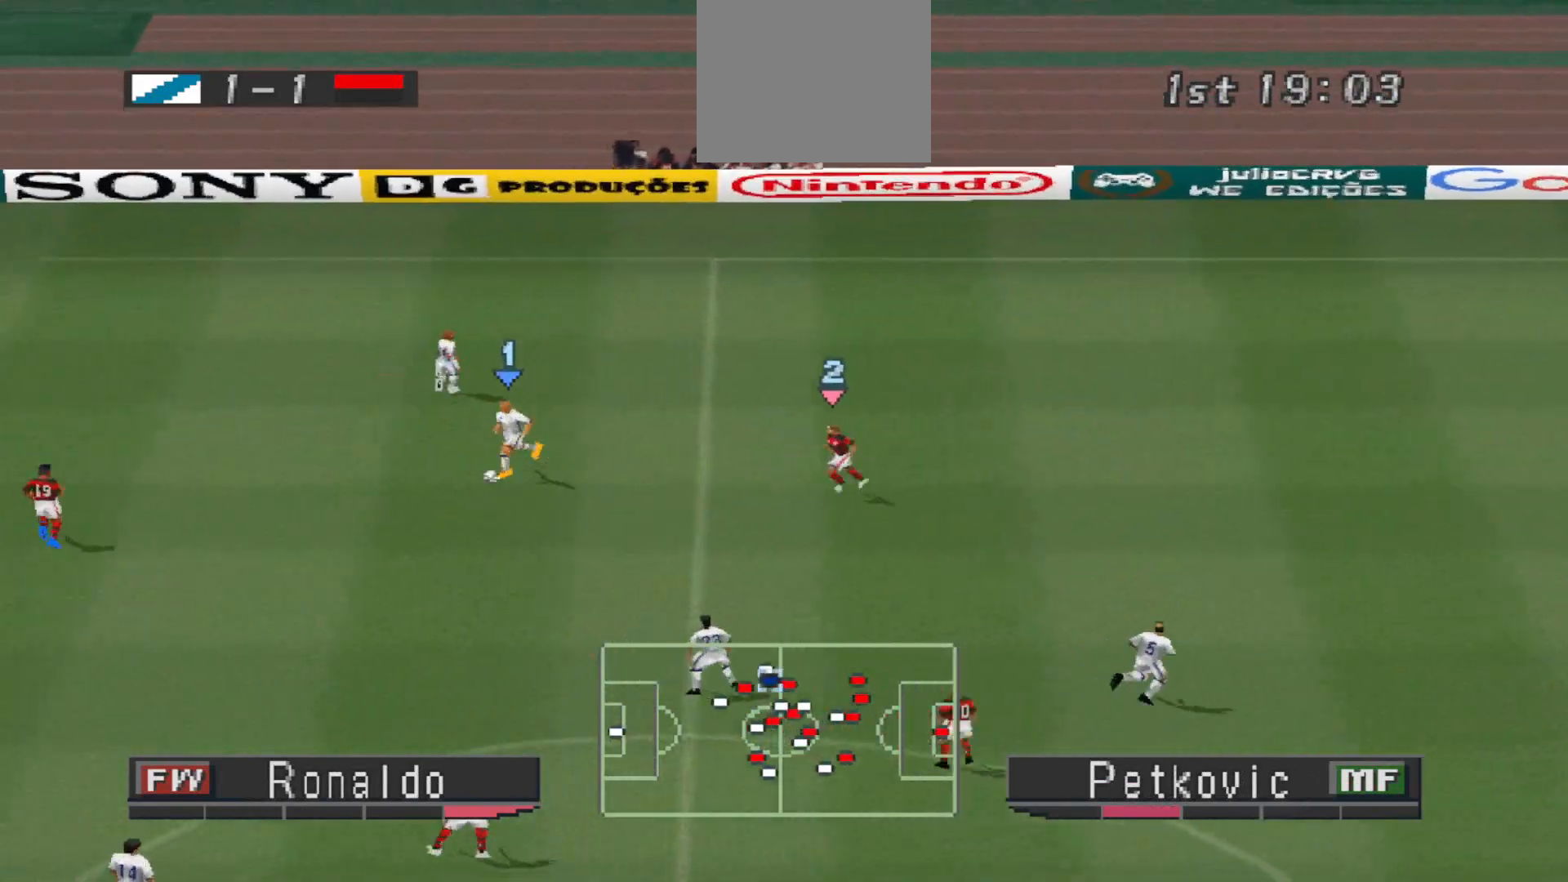
{"buttons": ["DPAD_UP"], "events": [[67, "DPAD_LEFT", "down"], [100, "DPAD_DOWN", "up"], [200, "DPAD_UP", "down"], [267, "DPAD_LEFT", "up"]]}
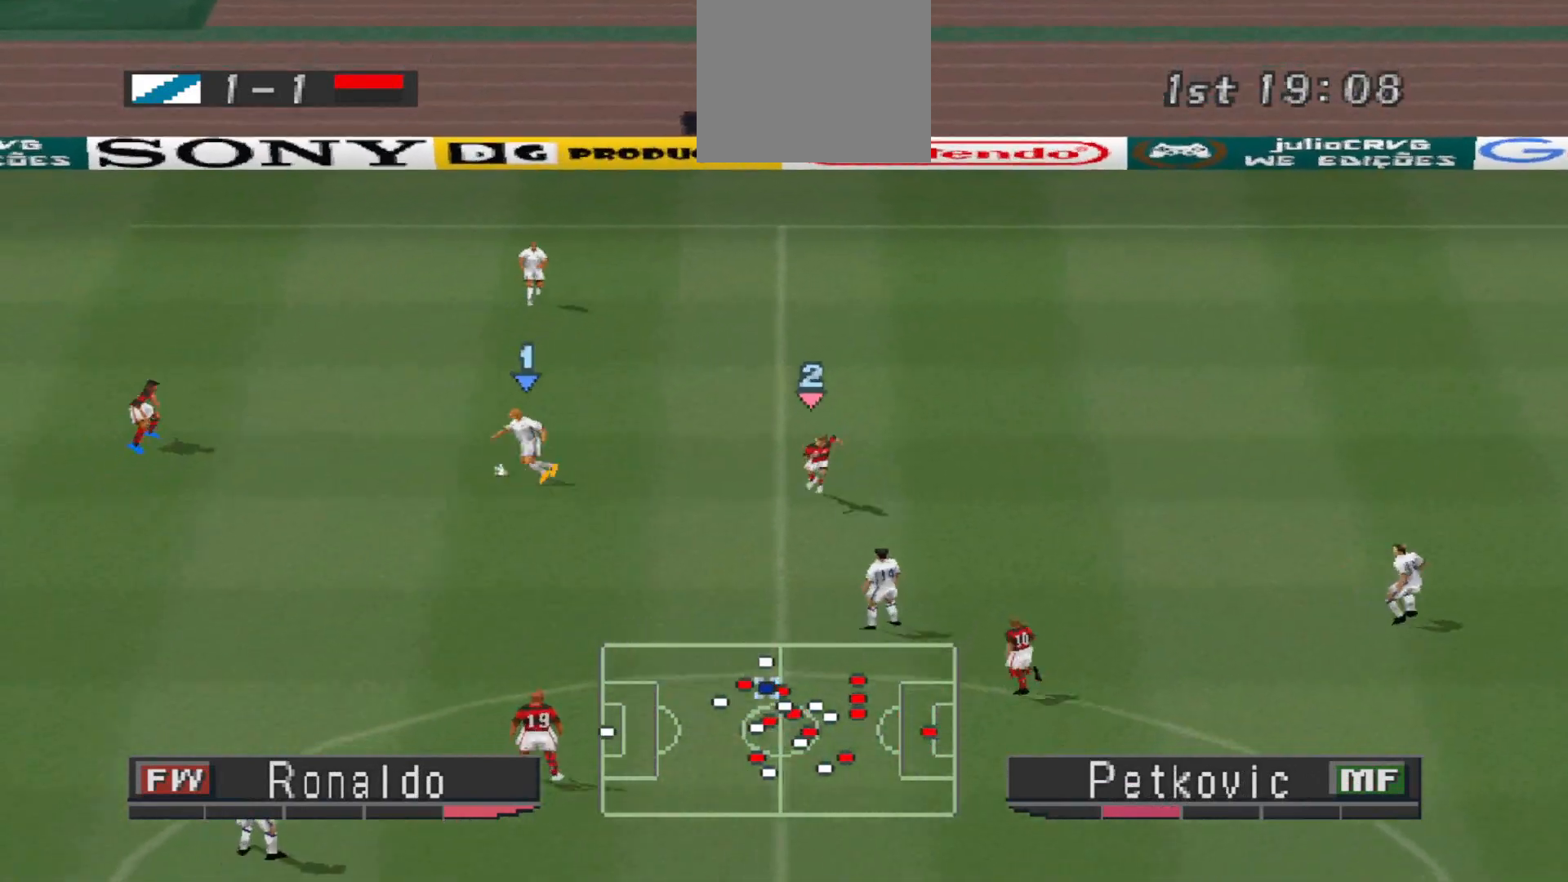
{"buttons": ["DPAD_UP", "DPAD_RIGHT"], "events": [[400, "DPAD_RIGHT", "down"]]}
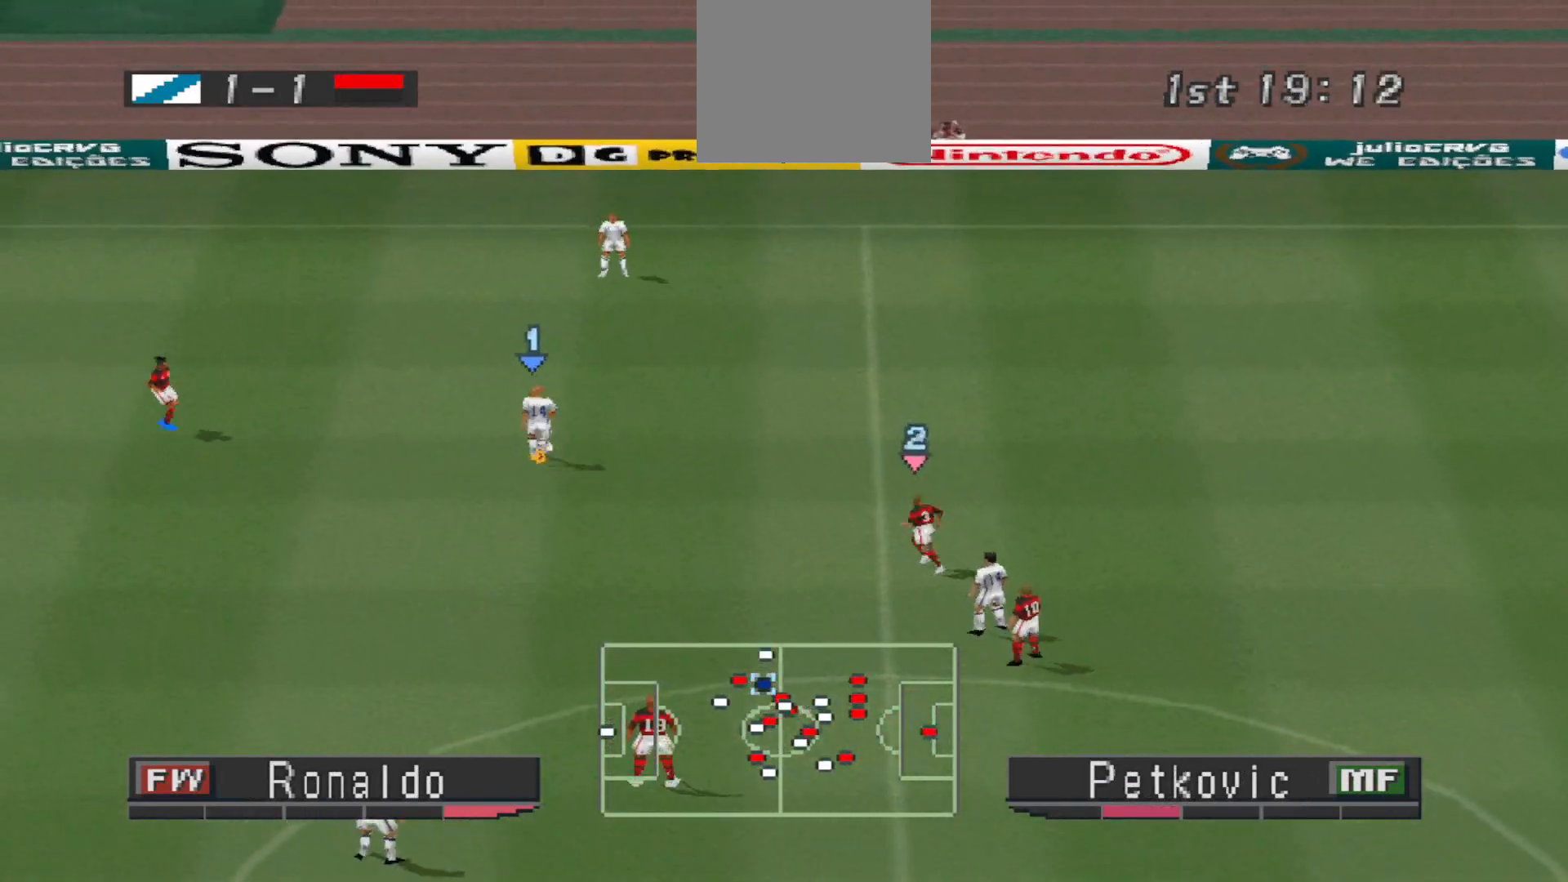
{"buttons": ["DPAD_UP", "DPAD_RIGHT"], "events": [[233, "DPAD_UP", "up"], [400, "DPAD_UP", "down"]]}
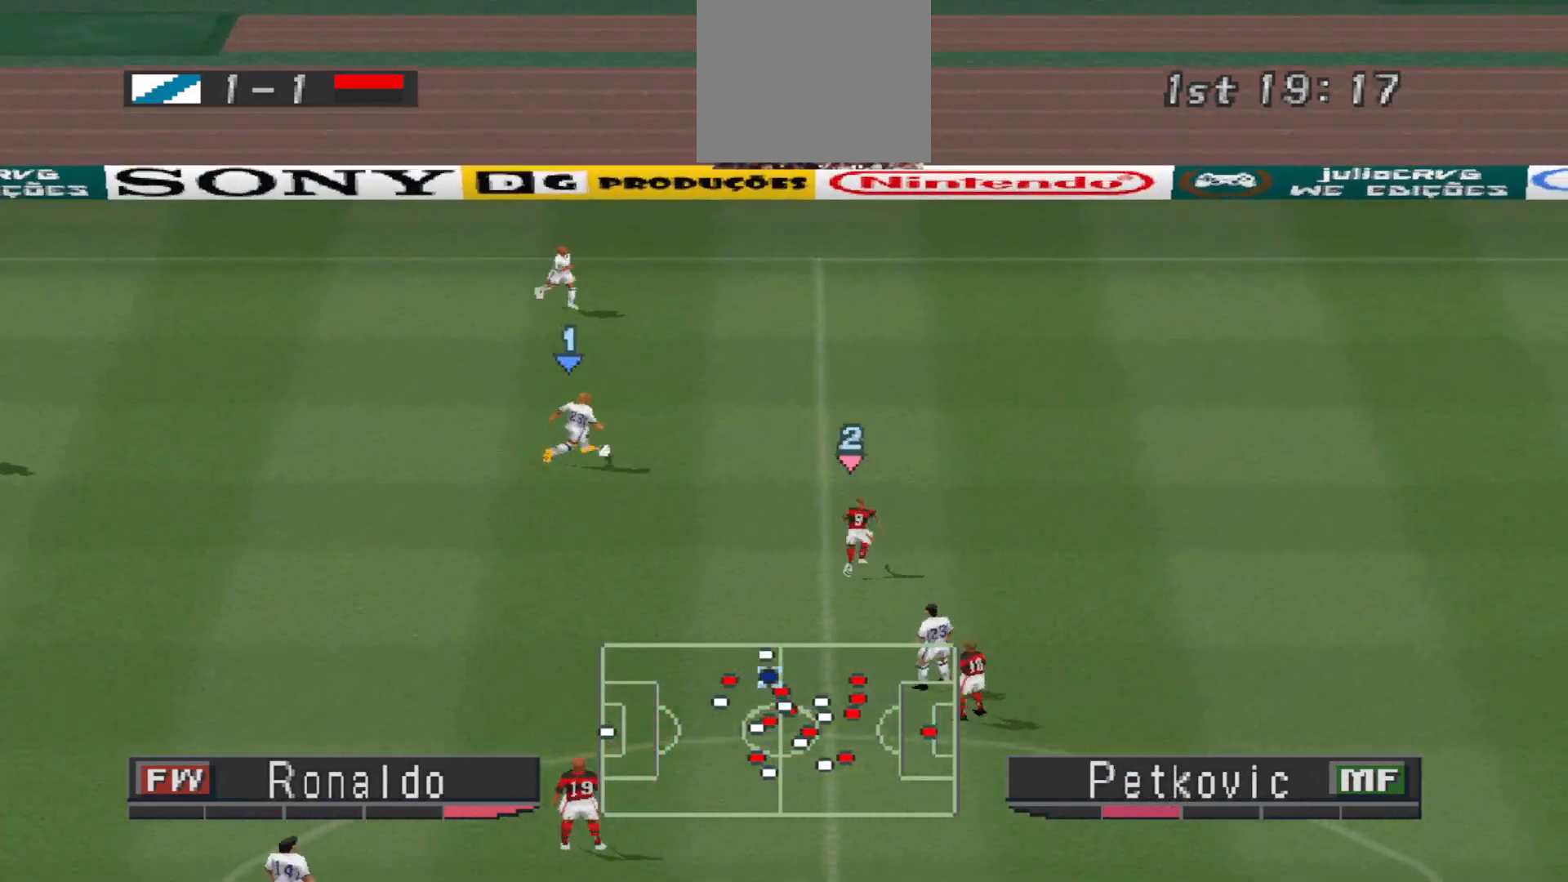
{"buttons": ["DPAD_UP"], "events": [[33, "DPAD_RIGHT", "up"]]}
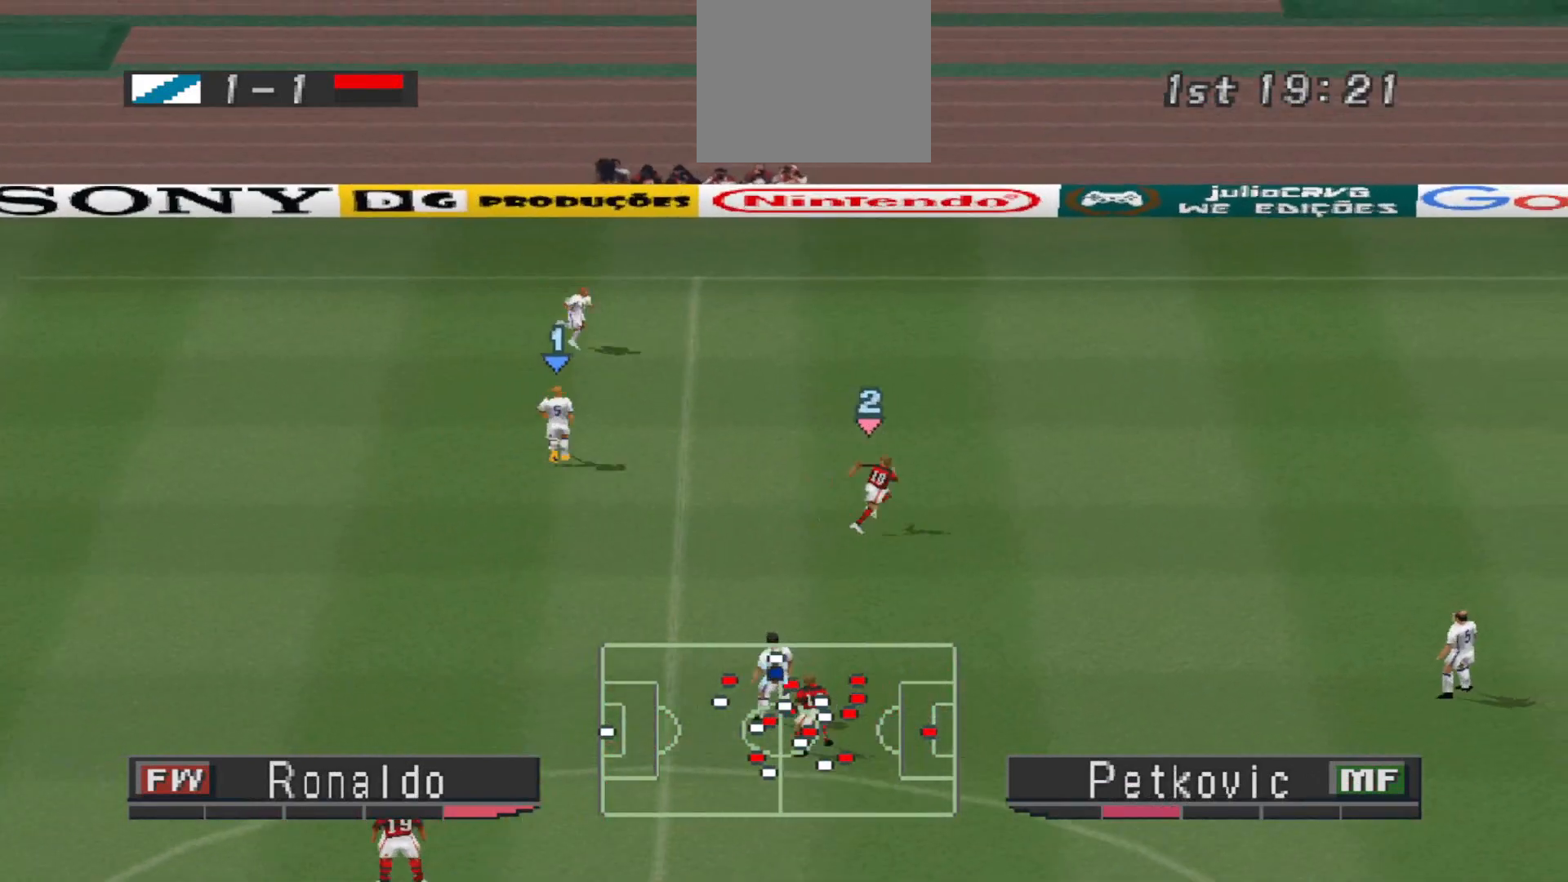
{"buttons": ["L2", "DPAD_DOWN"], "events": [[67, "DPAD_LEFT", "down"], [133, "DPAD_UP", "up"], [167, "DPAD_DOWN", "down"], [167, "DPAD_LEFT", "up"], [467, "L2", "down"]]}
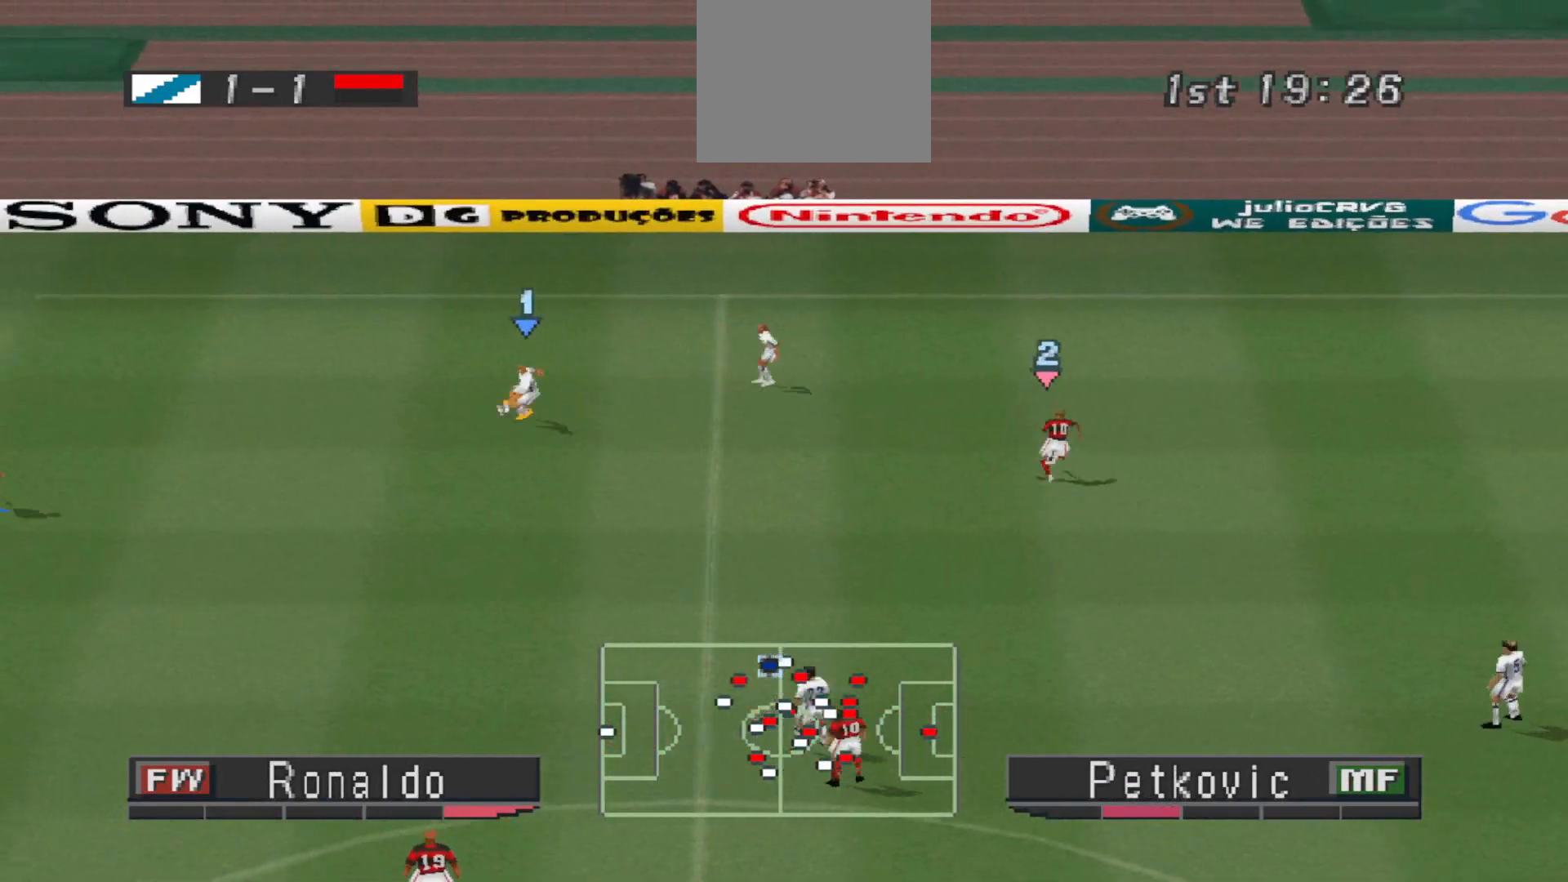
{"buttons": ["DPAD_DOWN", "DPAD_RIGHT"], "events": [[67, "R1", "down"], [167, "R1", "up"], [200, "DPAD_RIGHT", "down"], [233, "L2", "up"], [267, "DPAD_DOWN", "up"], [367, "DPAD_DOWN", "down"]]}